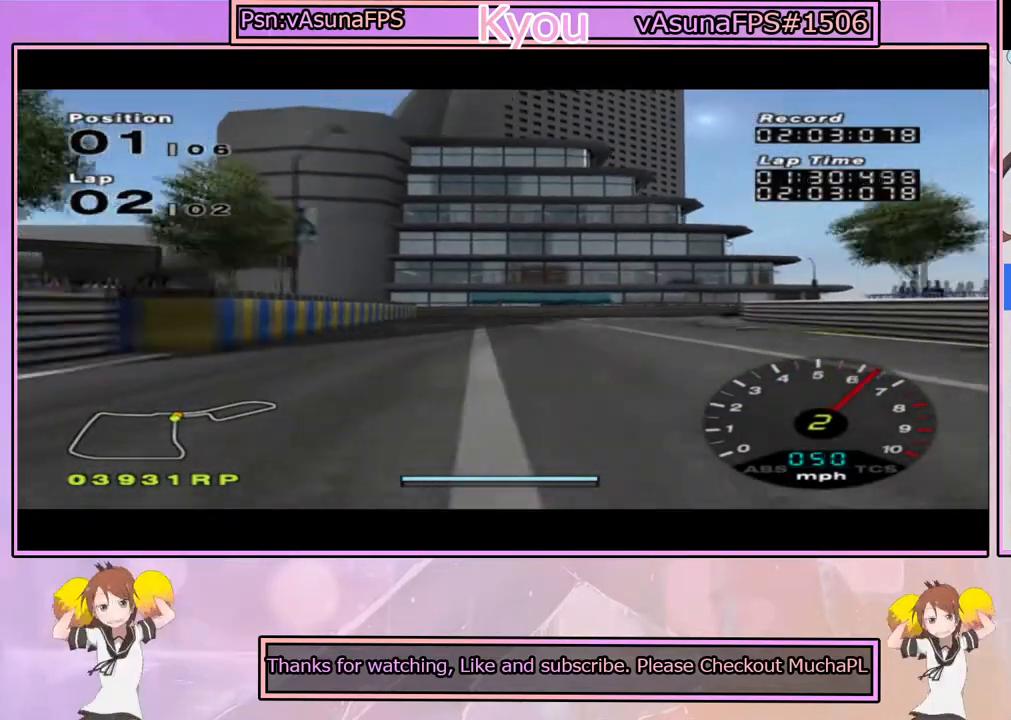
Gameplay with a controller (PlayStation layout); each line is a JSON object with the inputs held at the frame after it. "events" lists button and stick changes between this image and that frame as [ms after this image, input, new state], when the widget could be followed in between.
{"buttons": ["CROSS", "L1"], "left_stick": "center", "right_stick": "center", "events": []}
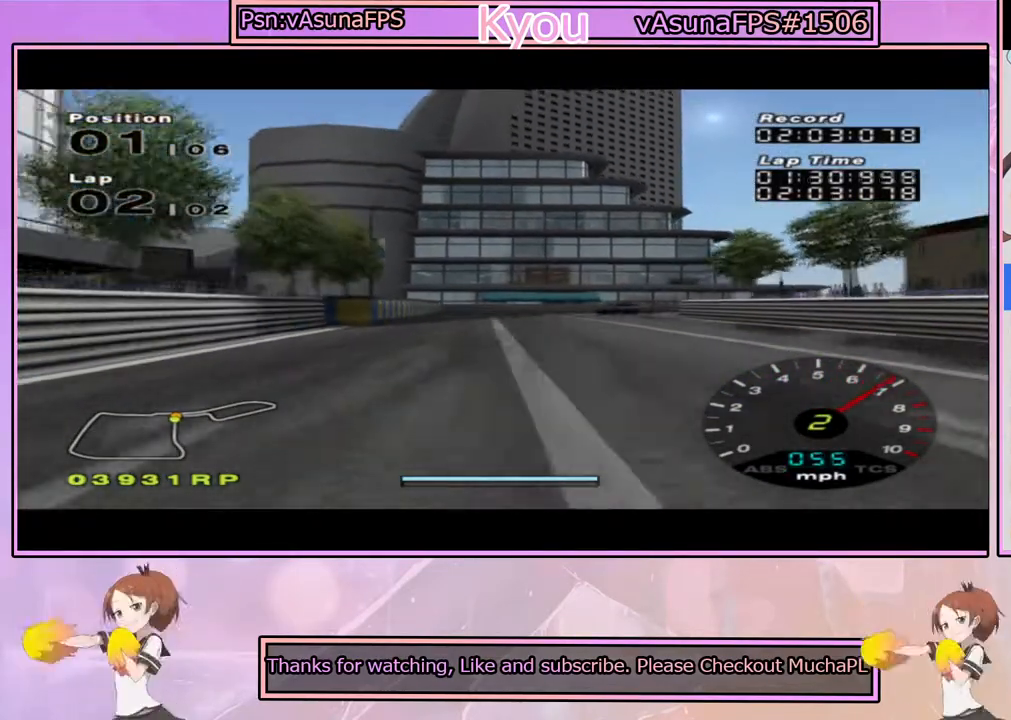
{"buttons": ["CROSS"], "left_stick": "center", "right_stick": "center", "events": [[133, "L1", "up"]]}
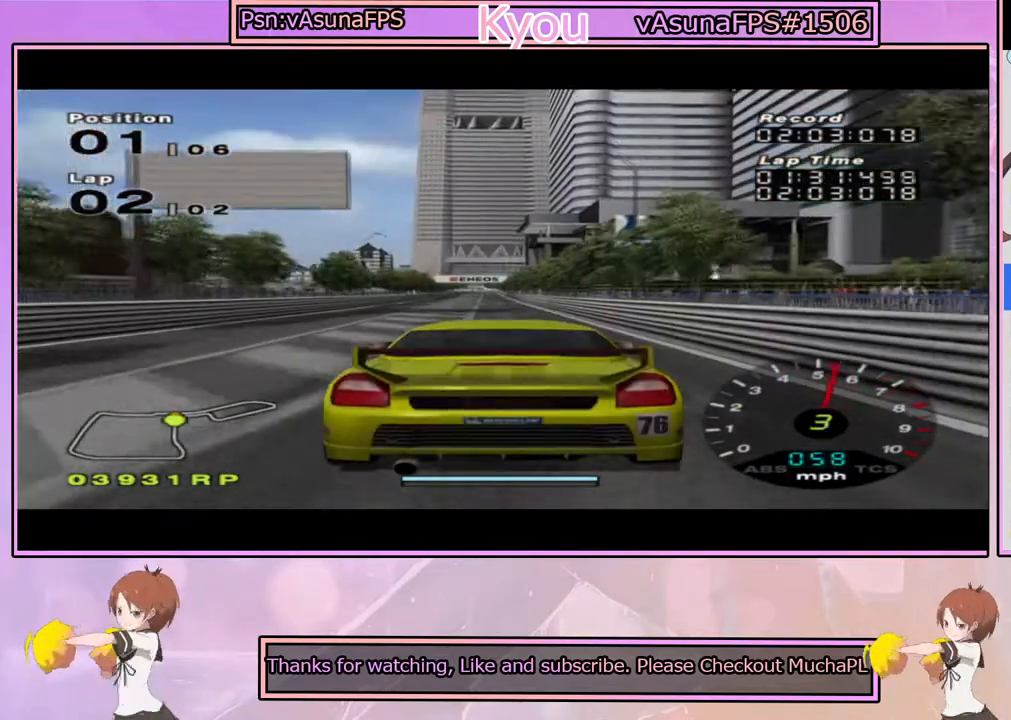
{"buttons": ["CROSS"], "left_stick": "center", "right_stick": "center", "events": []}
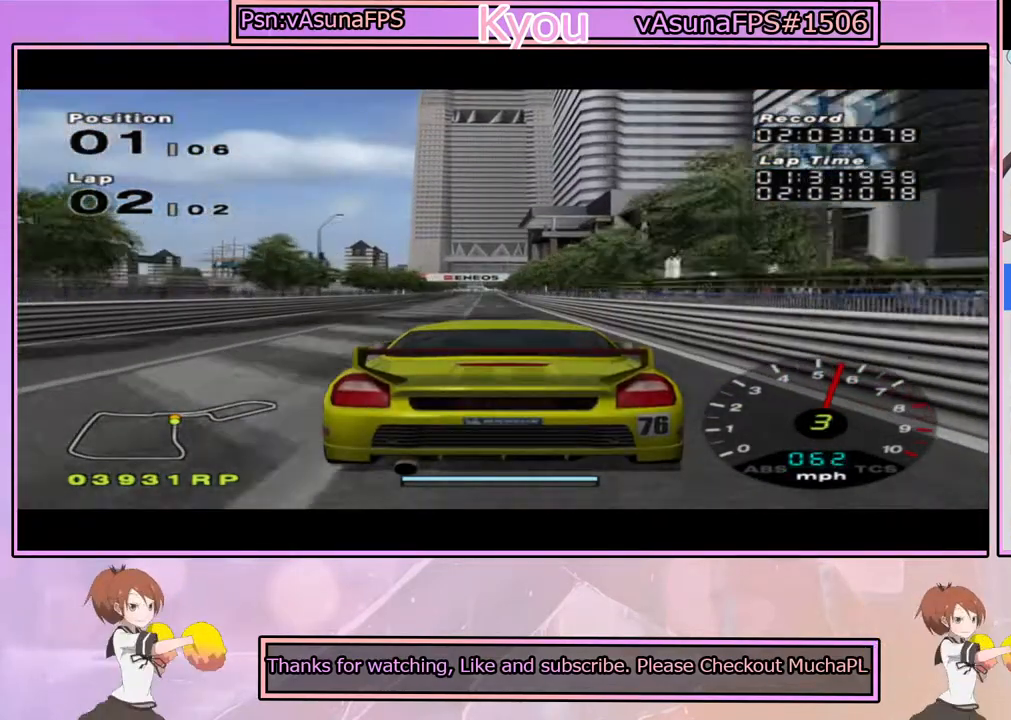
{"buttons": ["CROSS"], "left_stick": "center", "right_stick": "center", "events": []}
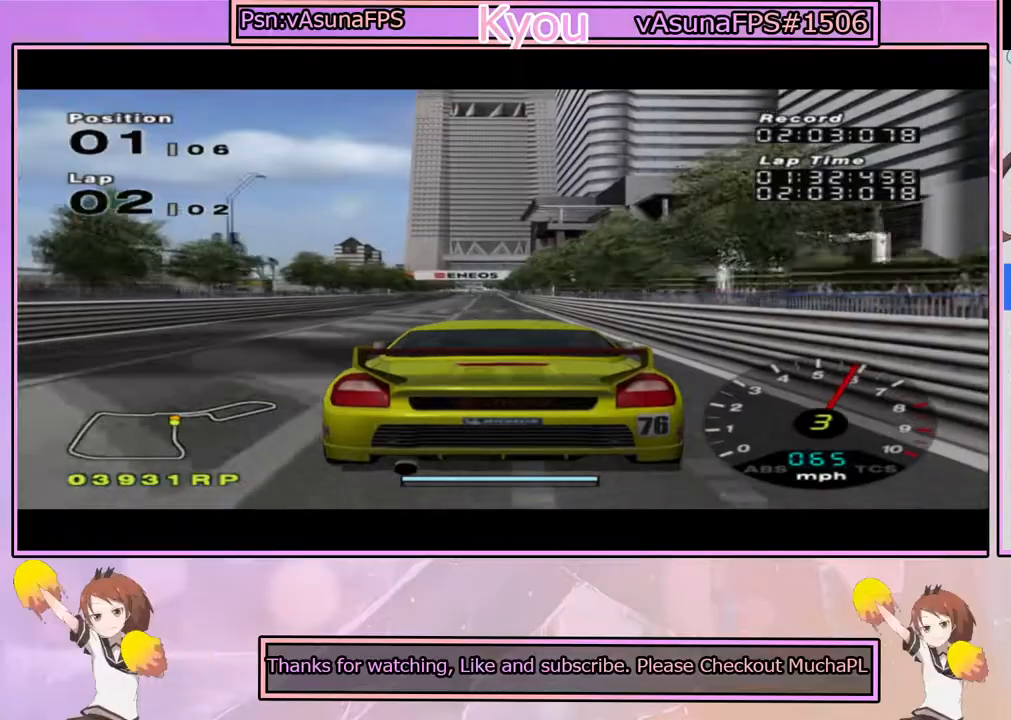
{"buttons": ["CROSS"], "left_stick": "center", "right_stick": "center", "events": [[117, "left_stick", "left"], [200, "left_stick", "center"]]}
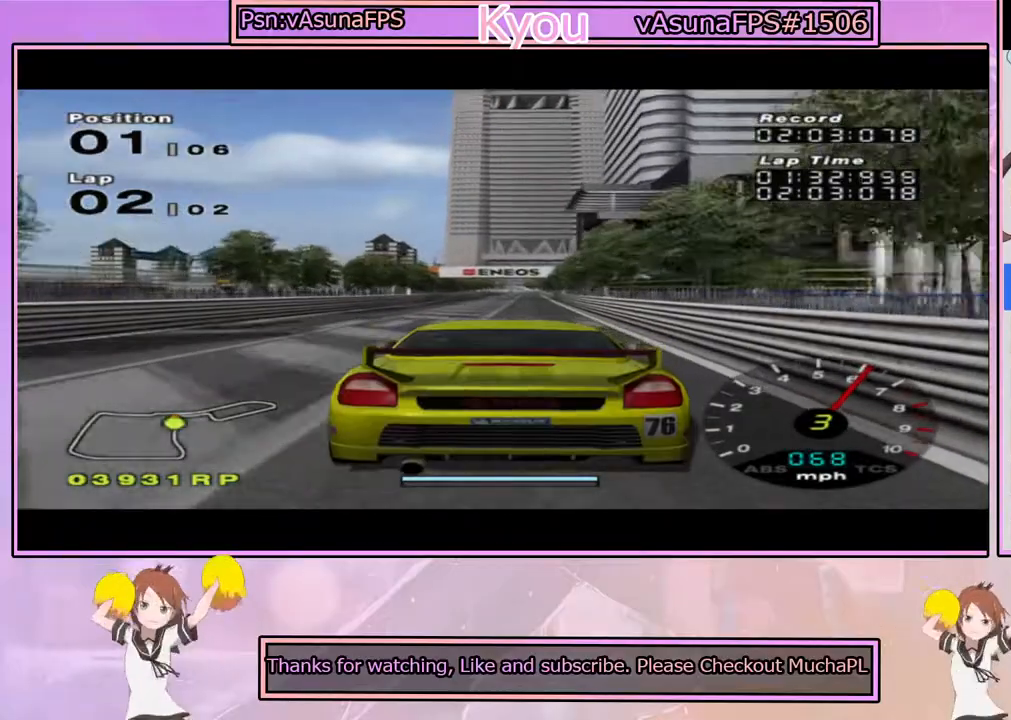
{"buttons": ["CROSS"], "left_stick": "center", "right_stick": "center", "events": []}
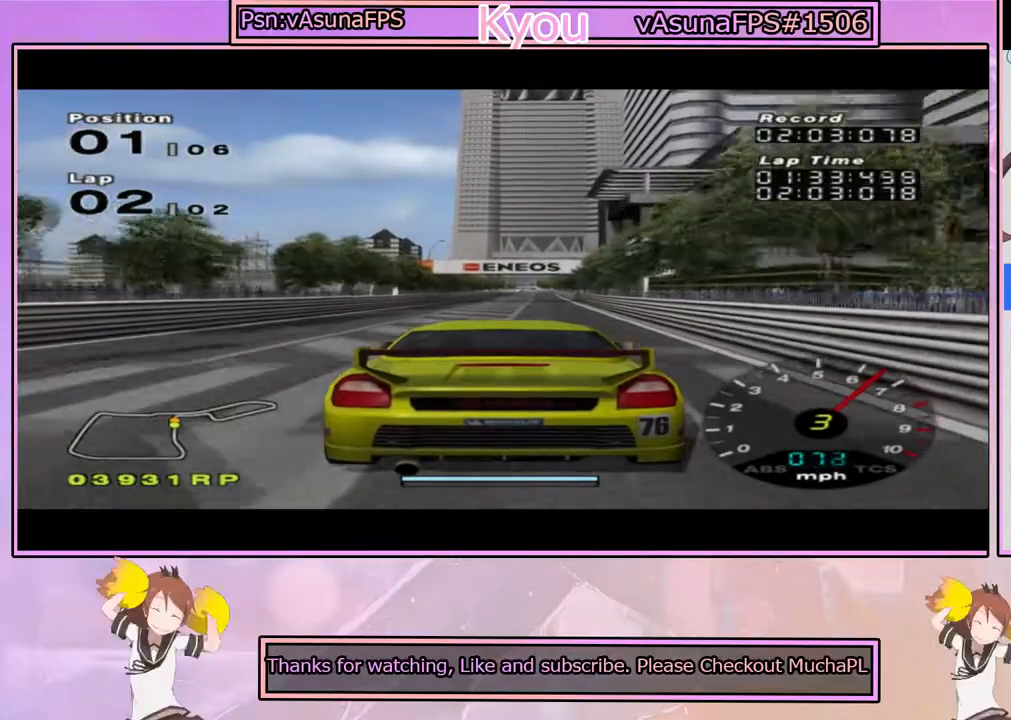
{"buttons": ["CROSS"], "left_stick": "center", "right_stick": "center", "events": []}
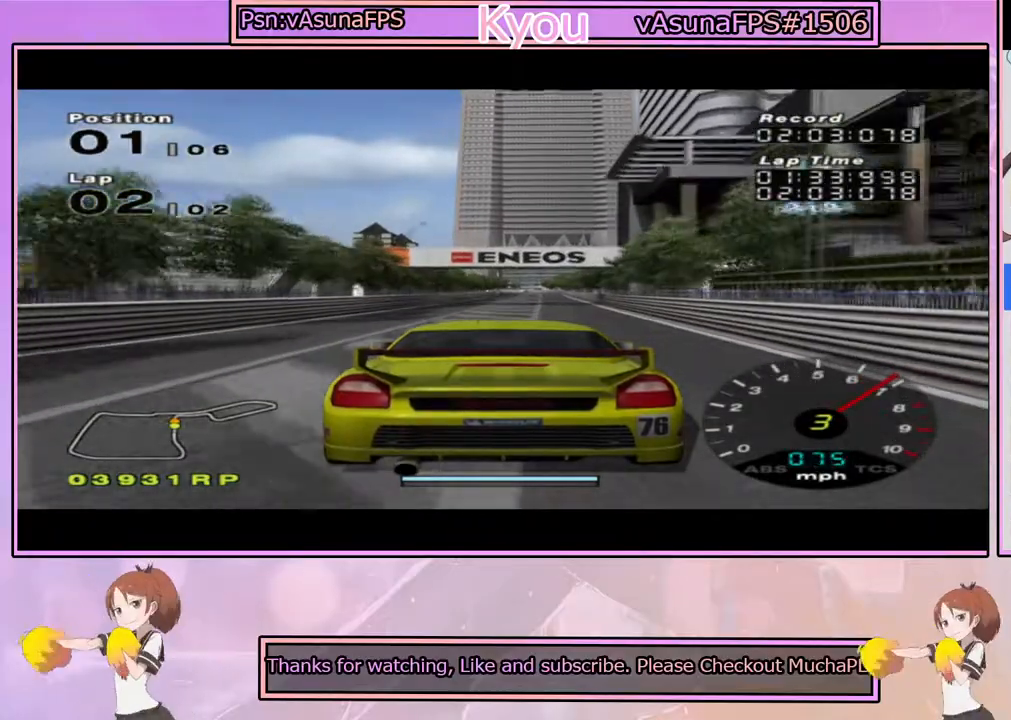
{"buttons": ["CROSS"], "left_stick": "center", "right_stick": "center", "events": []}
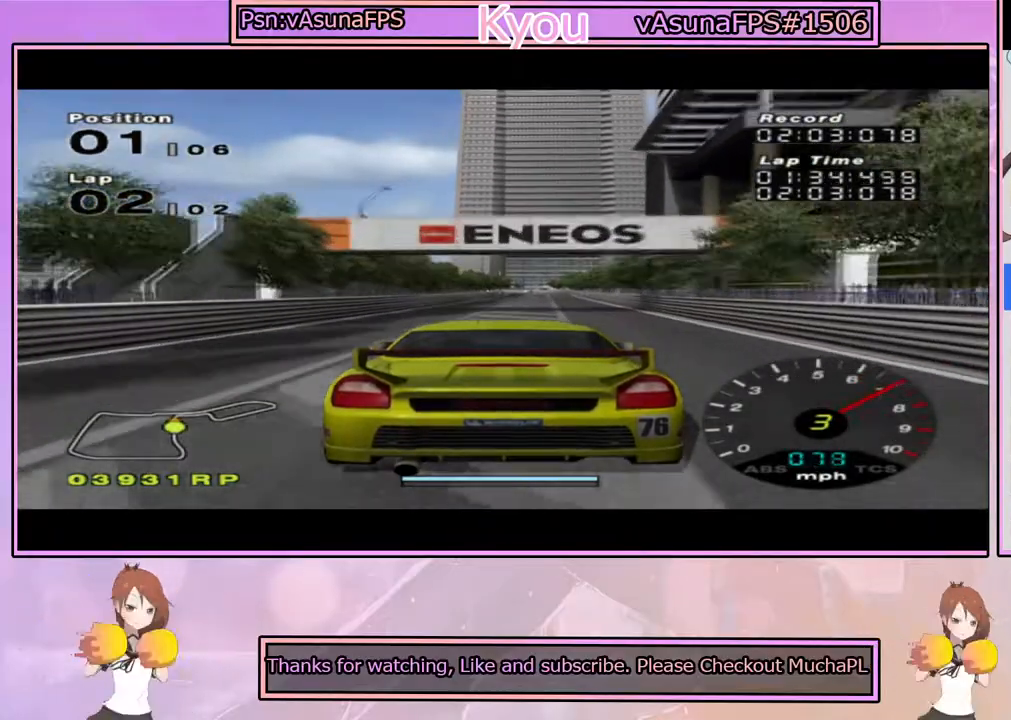
{"buttons": ["CROSS"], "left_stick": "center", "right_stick": "center", "events": []}
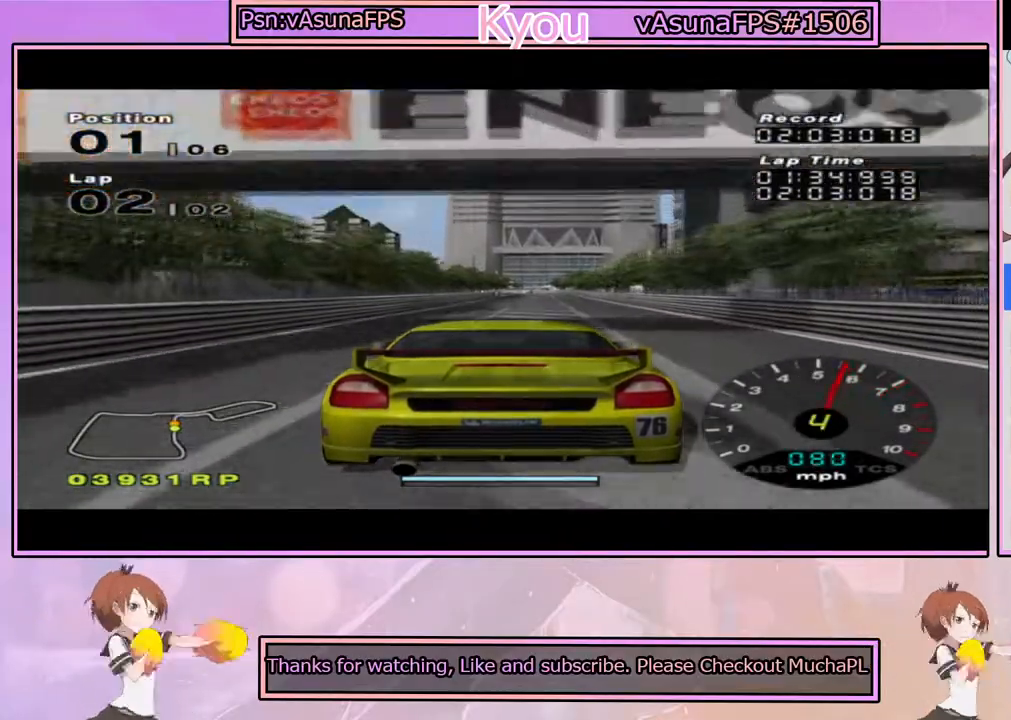
{"buttons": ["CROSS"], "left_stick": "center", "right_stick": "center", "events": []}
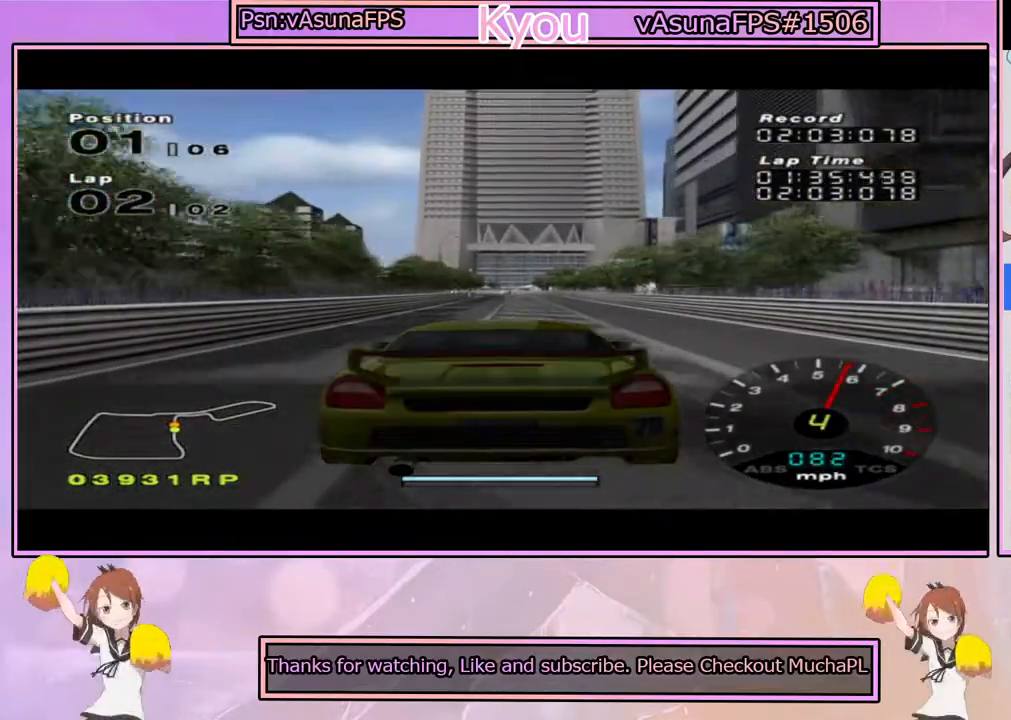
{"buttons": ["CROSS"], "left_stick": "center", "right_stick": "center", "events": [[383, "R1", "down"], [483, "R1", "up"]]}
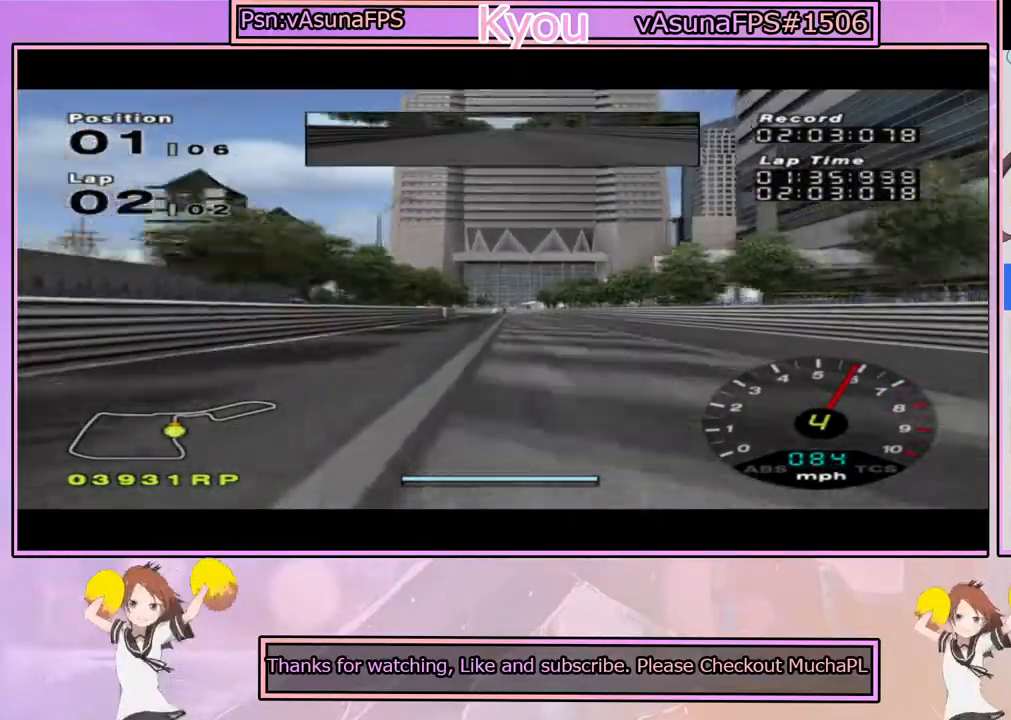
{"buttons": ["CROSS"], "left_stick": "center", "right_stick": "center", "events": []}
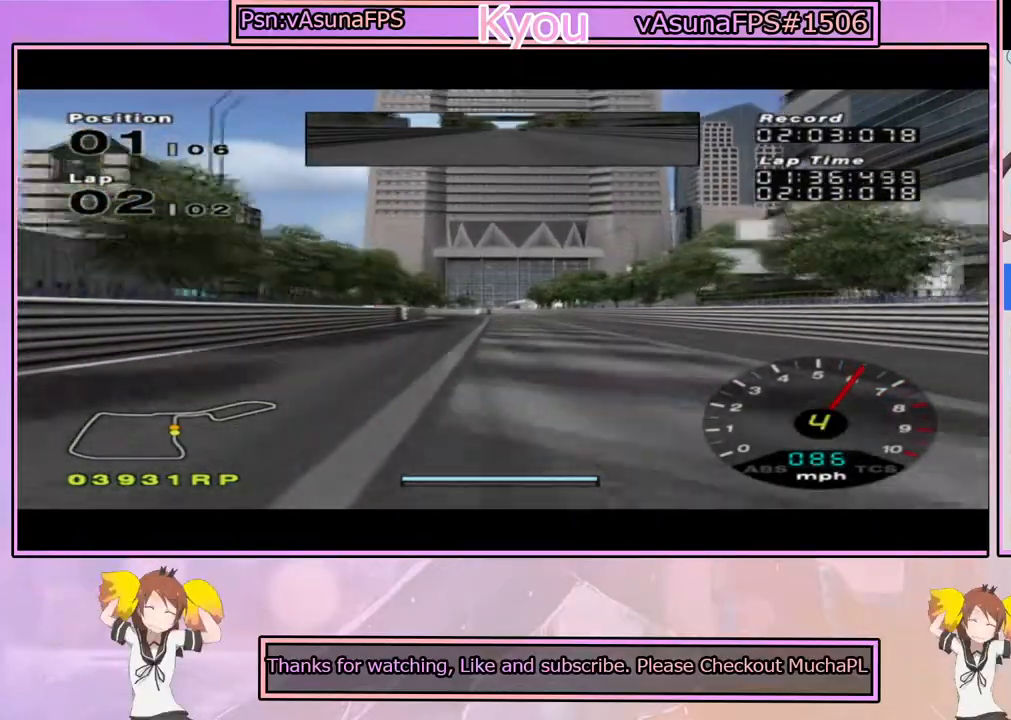
{"buttons": ["CROSS"], "left_stick": "center", "right_stick": "center", "events": []}
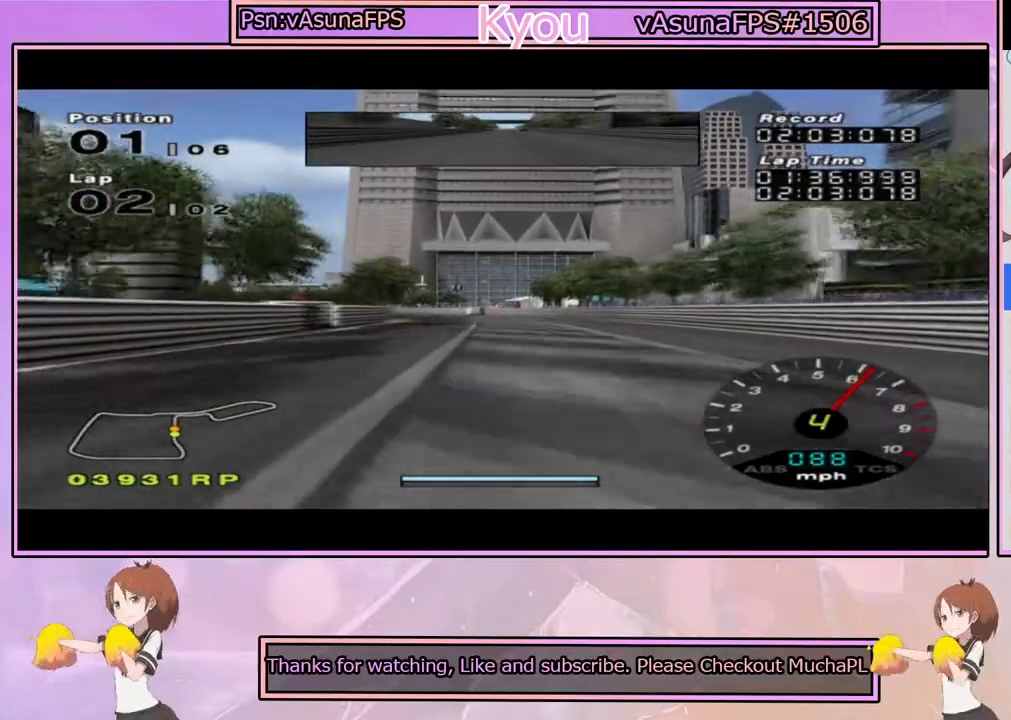
{"buttons": ["CROSS"], "left_stick": "center", "right_stick": "center", "events": [[167, "left_stick", "left"], [350, "left_stick", "center"]]}
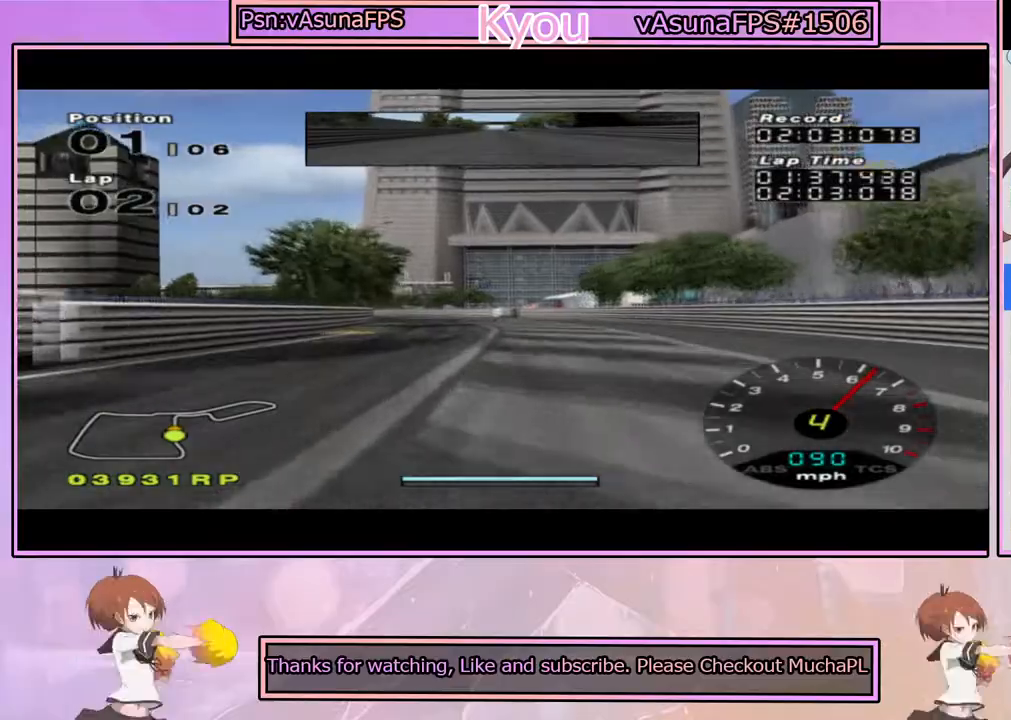
{"buttons": ["CROSS"], "left_stick": "center", "right_stick": "center", "events": [[283, "left_stick", "left"], [467, "left_stick", "center"]]}
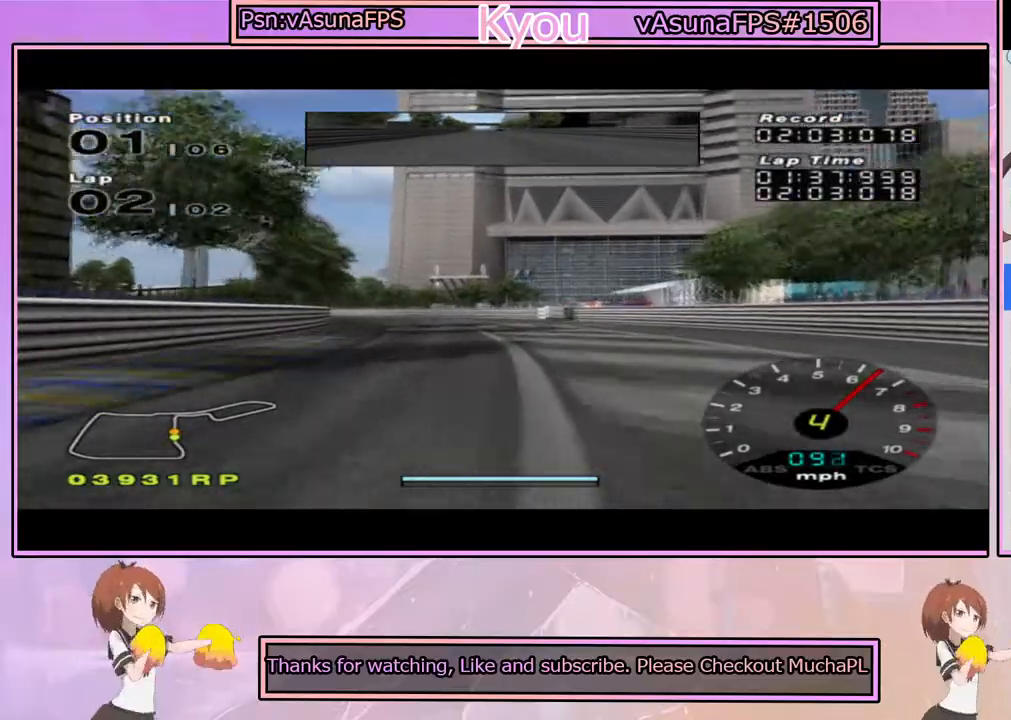
{"buttons": ["CROSS"], "left_stick": "left", "right_stick": "center", "events": [[83, "left_stick", "left"]]}
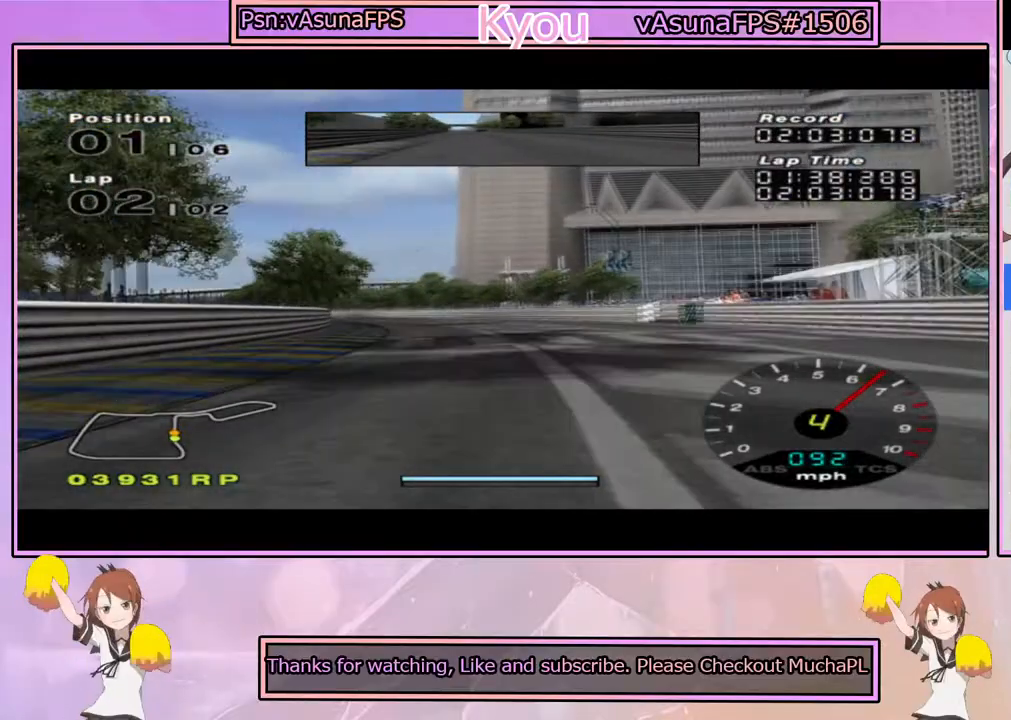
{"buttons": ["CROSS"], "left_stick": "left", "right_stick": "center", "events": [[317, "left_stick", "center"], [400, "left_stick", "left"]]}
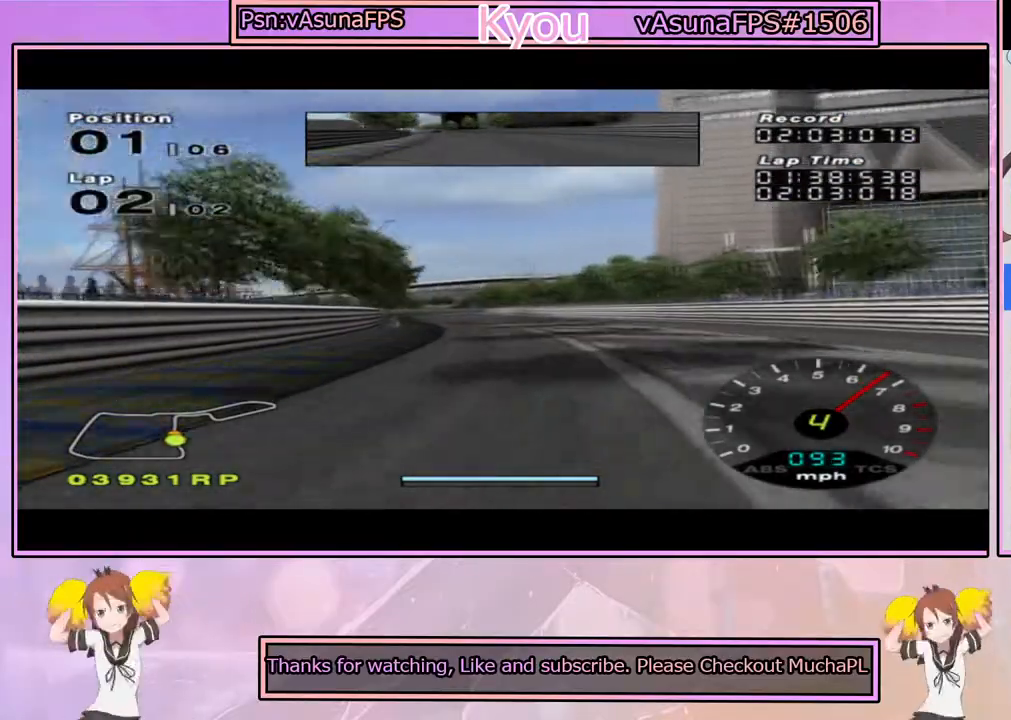
{"buttons": ["CROSS"], "left_stick": "center", "right_stick": "center", "events": [[67, "left_stick", "center"]]}
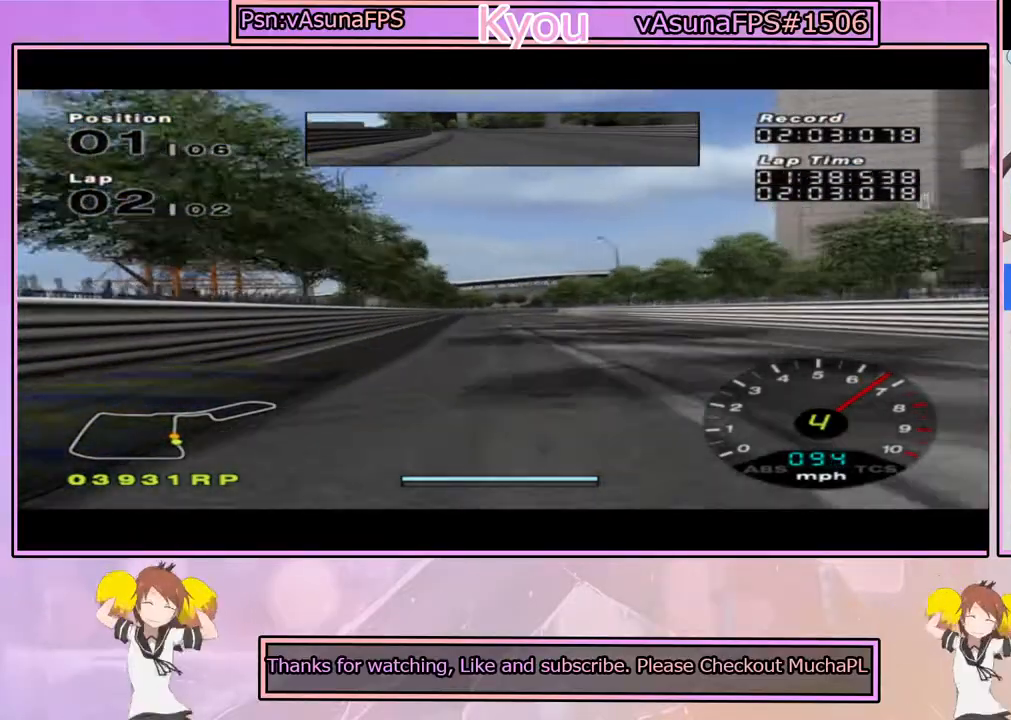
{"buttons": ["CROSS"], "left_stick": "center", "right_stick": "center", "events": [[133, "left_stick", "left"], [283, "left_stick", "center"]]}
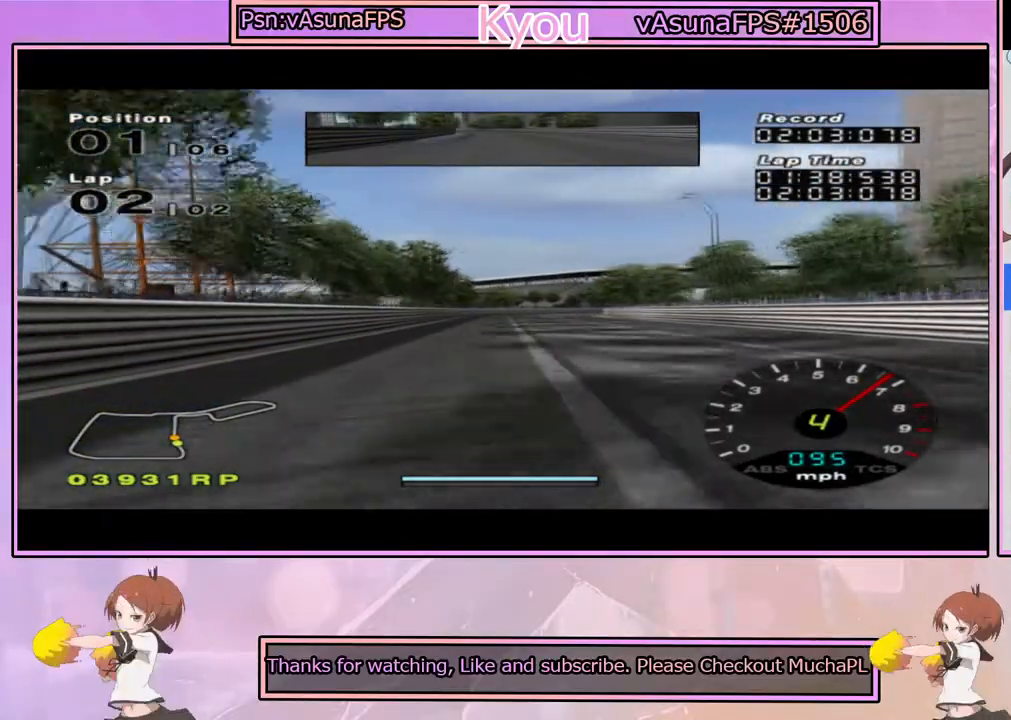
{"buttons": ["CROSS"], "left_stick": "right", "right_stick": "center", "events": [[500, "left_stick", "right"]]}
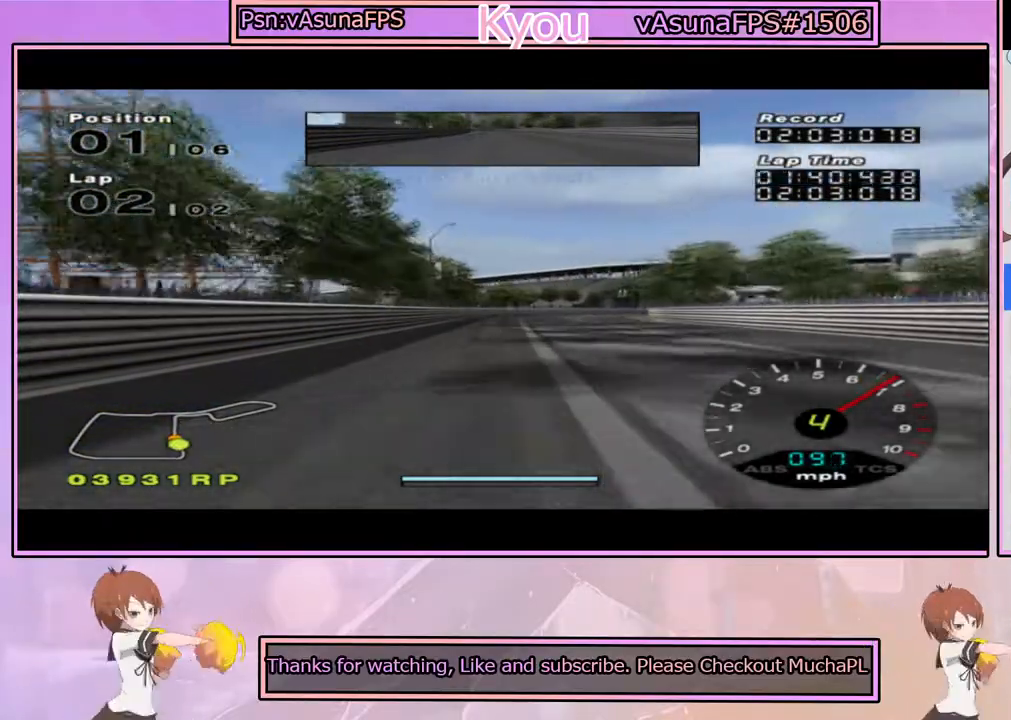
{"buttons": ["CROSS"], "left_stick": "center", "right_stick": "center", "events": [[133, "left_stick", "center"], [333, "left_stick", "right"], [450, "left_stick", "center"]]}
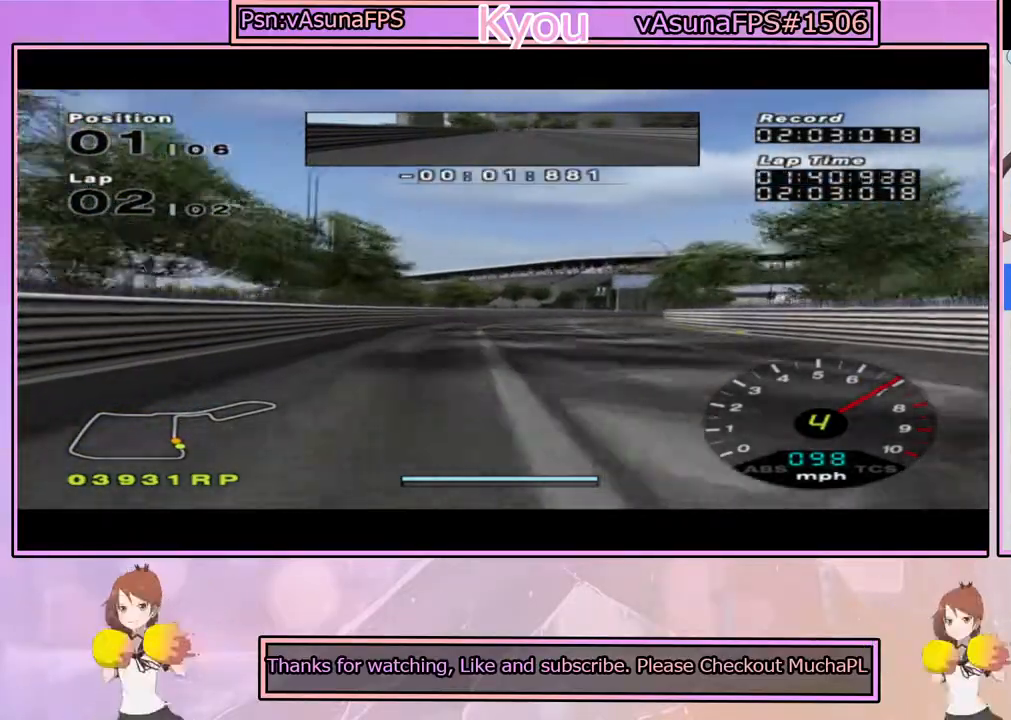
{"buttons": ["CROSS"], "left_stick": "right", "right_stick": "center", "events": [[83, "left_stick", "right"], [233, "left_stick", "center"], [367, "left_stick", "right"]]}
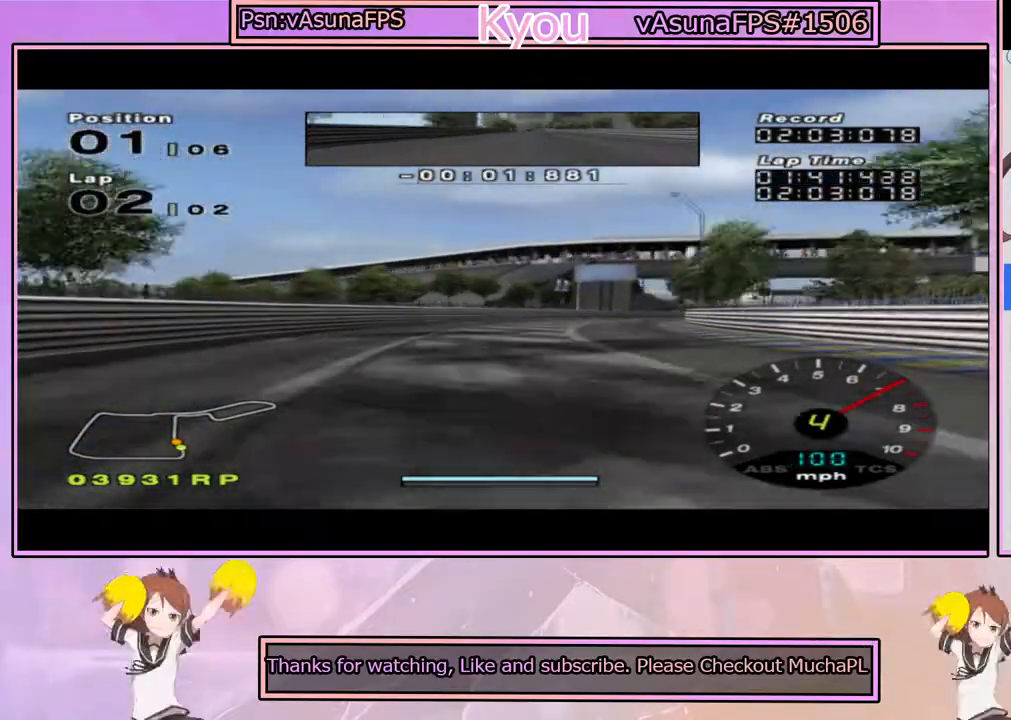
{"buttons": ["CROSS"], "left_stick": "right", "right_stick": "center", "events": [[250, "left_stick", "center"], [367, "left_stick", "right"]]}
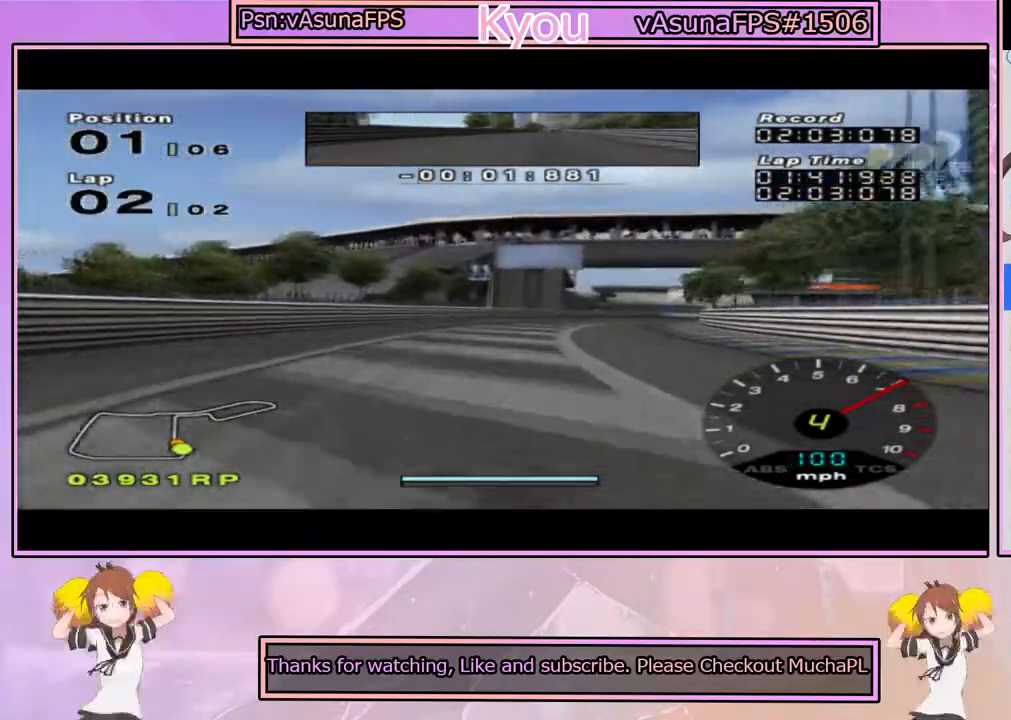
{"buttons": [], "left_stick": "right", "right_stick": "center", "events": [[33, "left_stick", "center"], [100, "left_stick", "right"], [267, "left_stick", "center"], [350, "left_stick", "right"], [483, "CROSS", "up"]]}
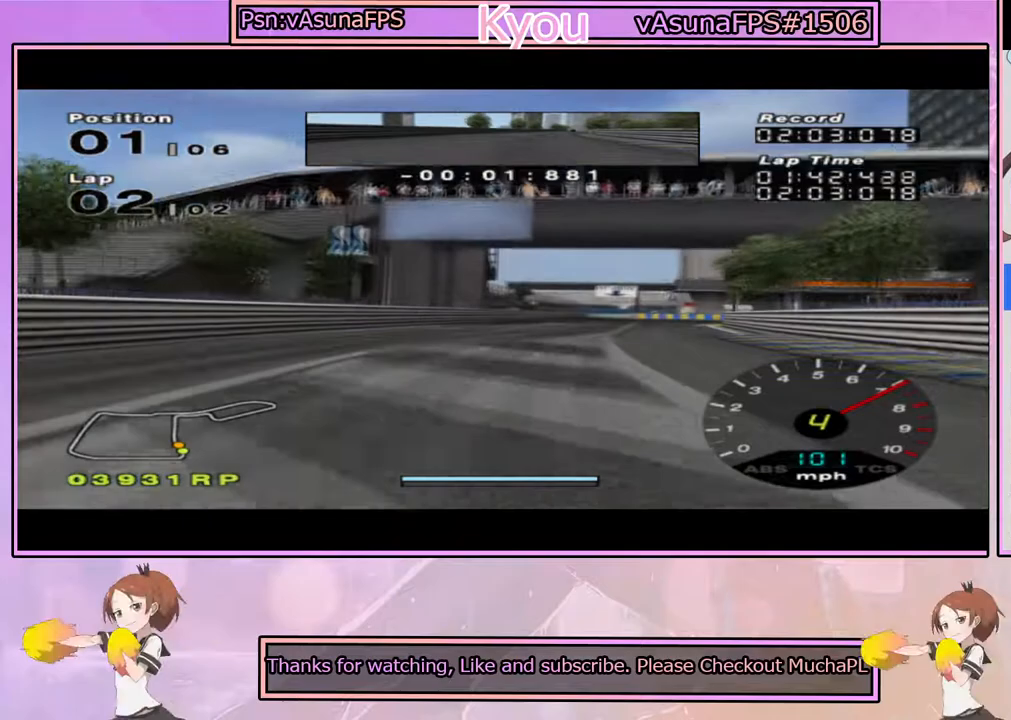
{"buttons": ["SQUARE"], "left_stick": "right", "right_stick": "center", "events": [[33, "SQUARE", "down"], [33, "left_stick", "center"], [200, "left_stick", "right"], [367, "left_stick", "center"], [467, "left_stick", "right"]]}
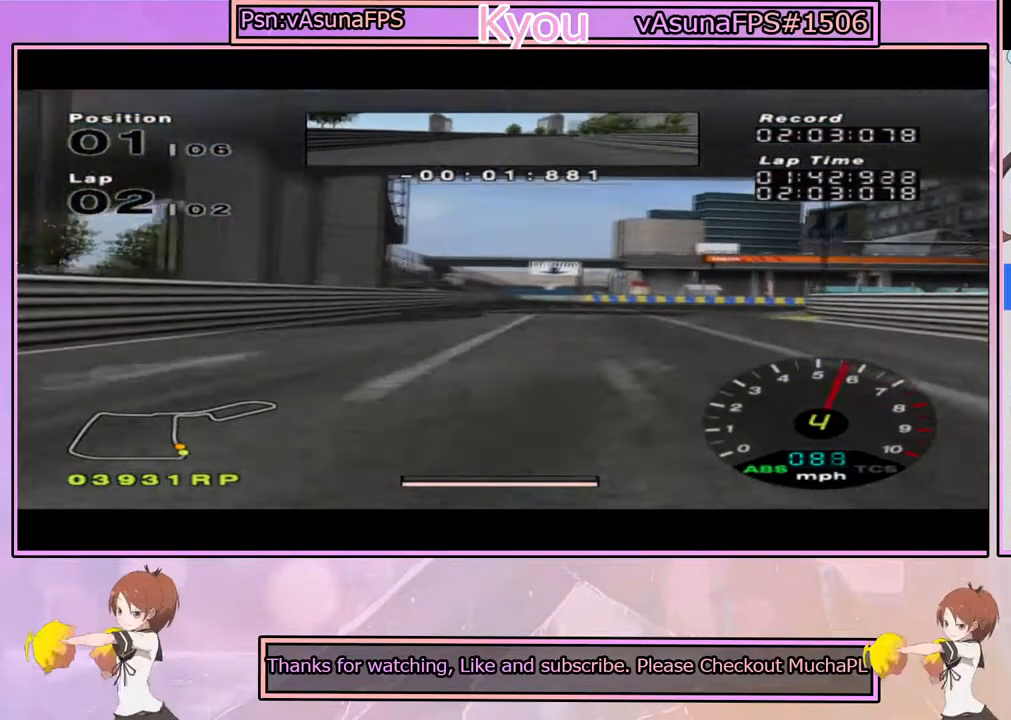
{"buttons": ["SQUARE"], "left_stick": "center", "right_stick": "center", "events": [[100, "left_stick", "center"], [233, "left_stick", "right"], [417, "left_stick", "center"]]}
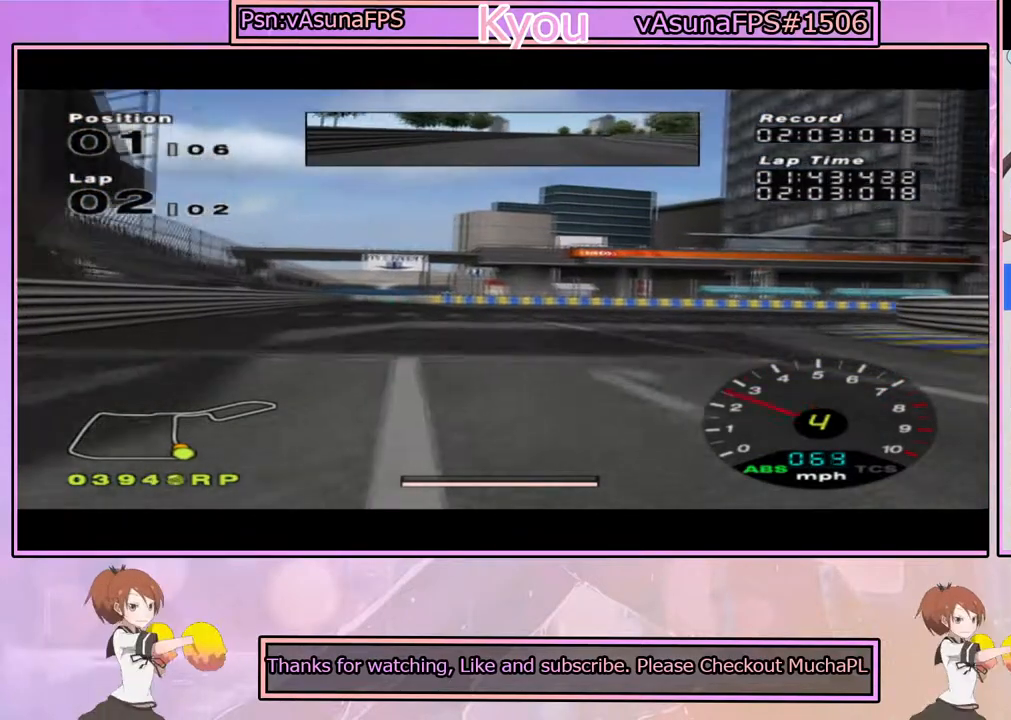
{"buttons": ["CROSS"], "left_stick": "right", "right_stick": "center", "events": [[33, "left_stick", "right"], [317, "SQUARE", "up"], [383, "CROSS", "down"]]}
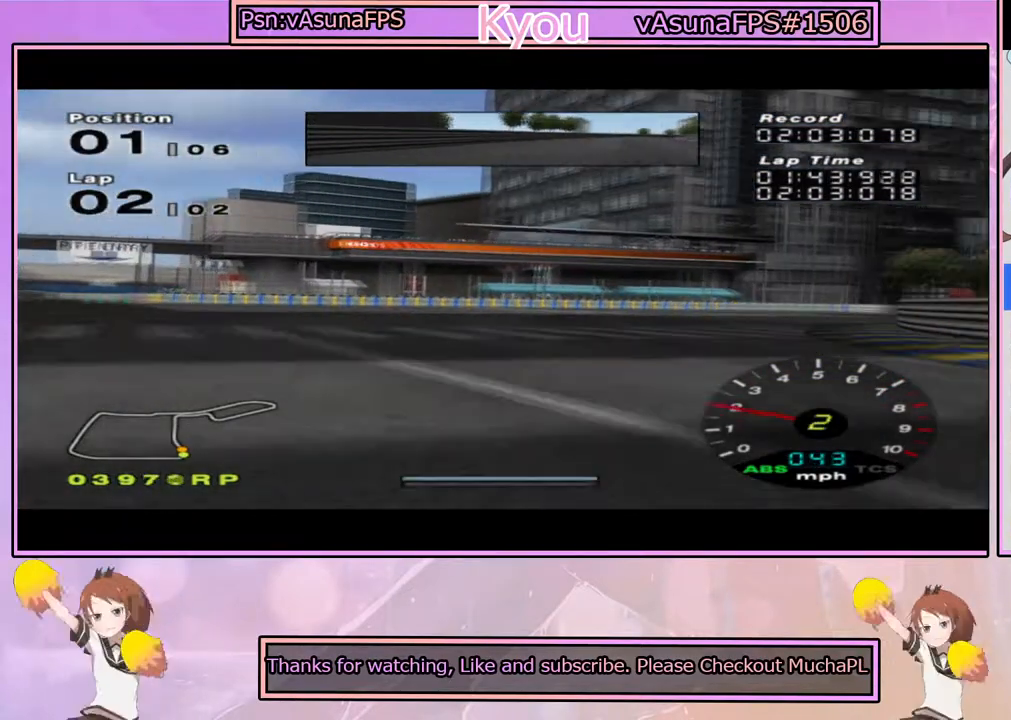
{"buttons": ["CROSS"], "left_stick": "left", "right_stick": "center", "events": [[83, "left_stick", "center"], [250, "left_stick", "right"], [350, "left_stick", "center"], [433, "left_stick", "left"]]}
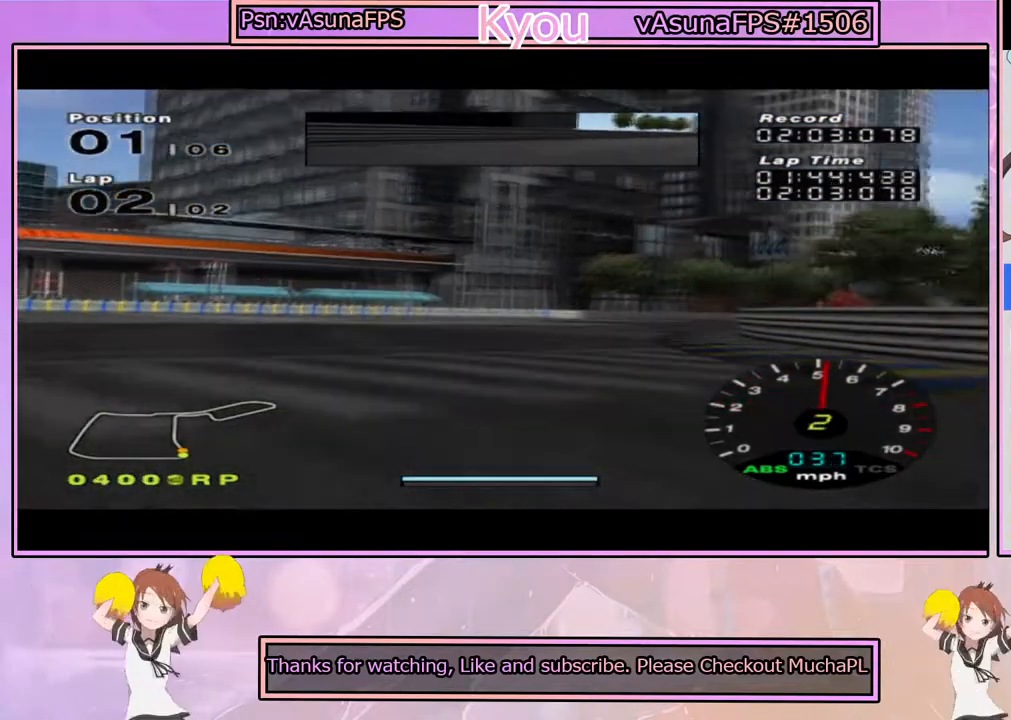
{"buttons": ["CROSS"], "left_stick": "center", "right_stick": "center", "events": [[100, "left_stick", "center"]]}